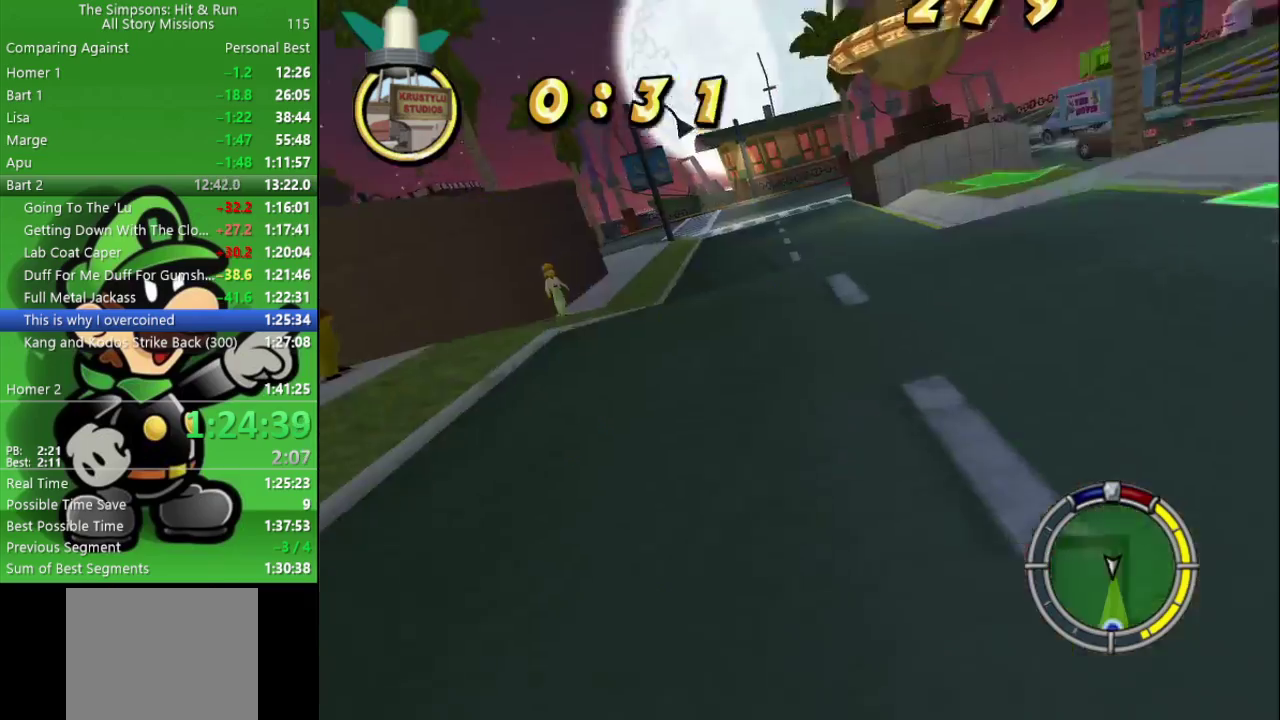
Gameplay with a controller (PlayStation layout); each line is a JSON object with the inputs held at the frame after it. "events" lists button and stick changes between this image and that frame as [ms after this image, input, new state], when the widget could be followed in between. Not read: L2.
{"buttons": [], "left_stick": "center", "right_stick": "center", "events": [[150, "TRIANGLE", "up"], [217, "CIRCLE", "up"]]}
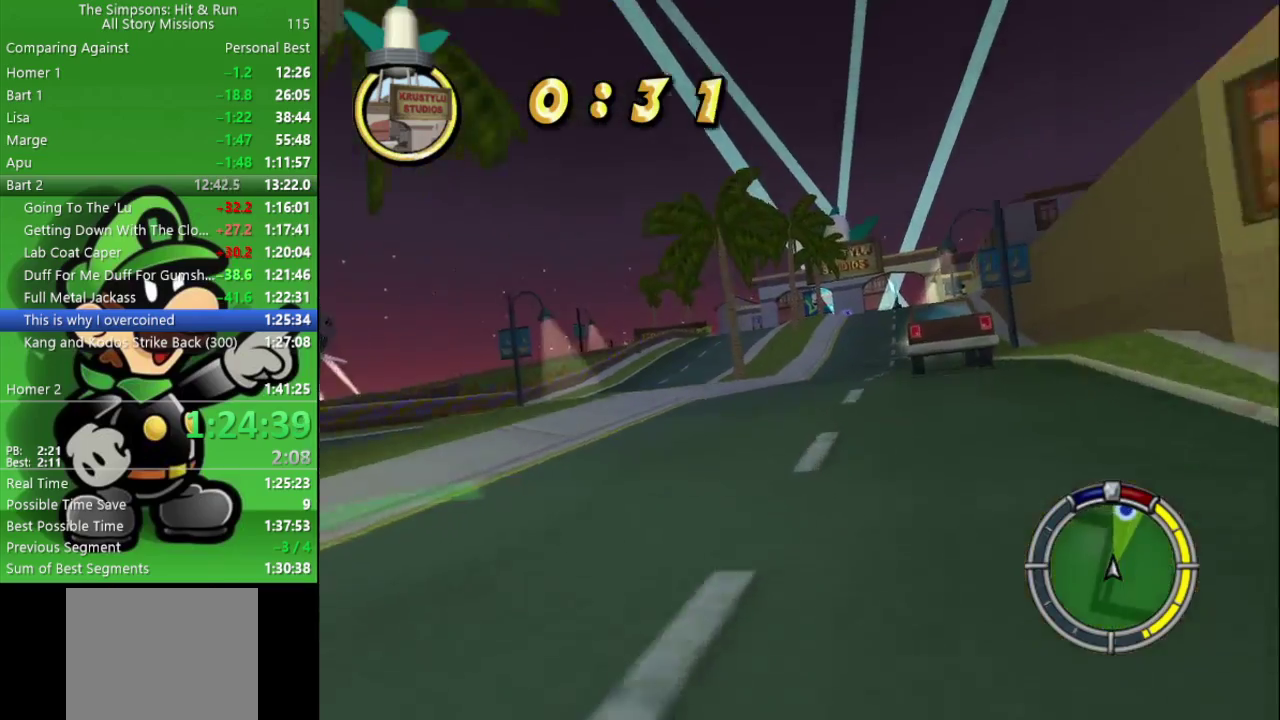
{"buttons": ["CIRCLE"], "left_stick": "center", "right_stick": "center", "events": [[183, "CIRCLE", "down"]]}
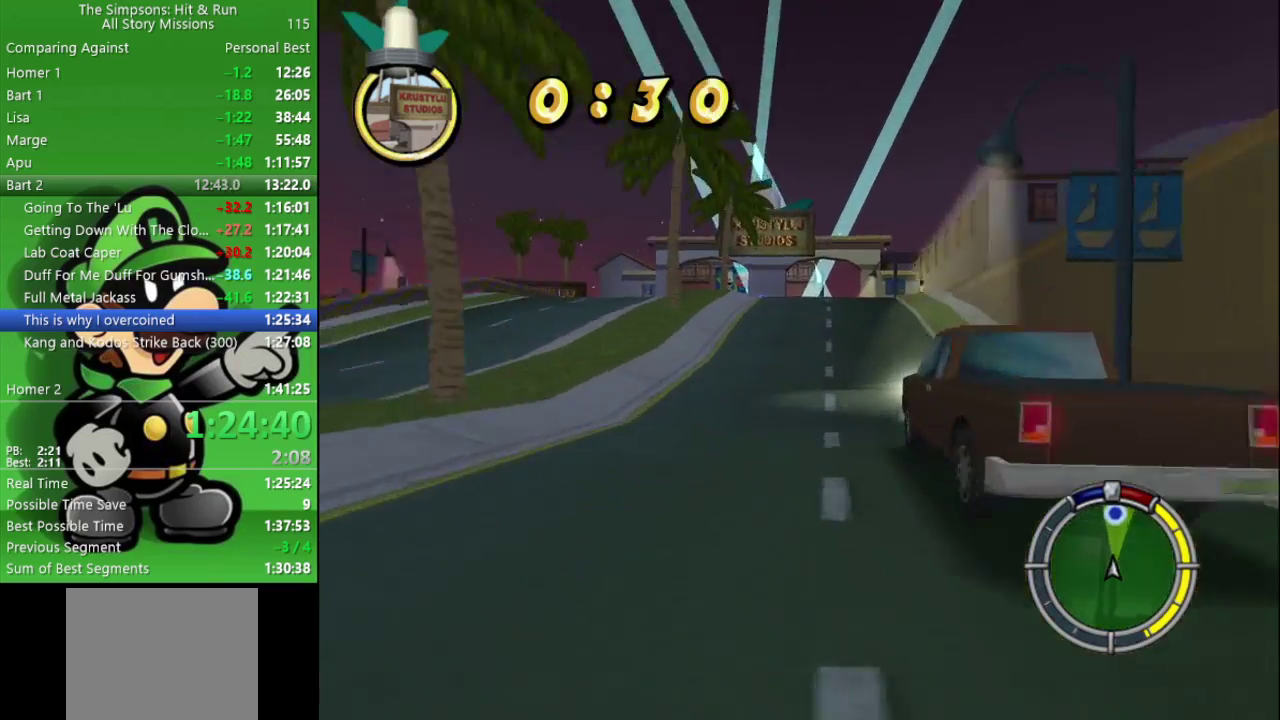
{"buttons": [], "left_stick": "center", "right_stick": "center", "events": [[233, "left_stick", "right"], [367, "left_stick", "center"], [500, "CIRCLE", "up"]]}
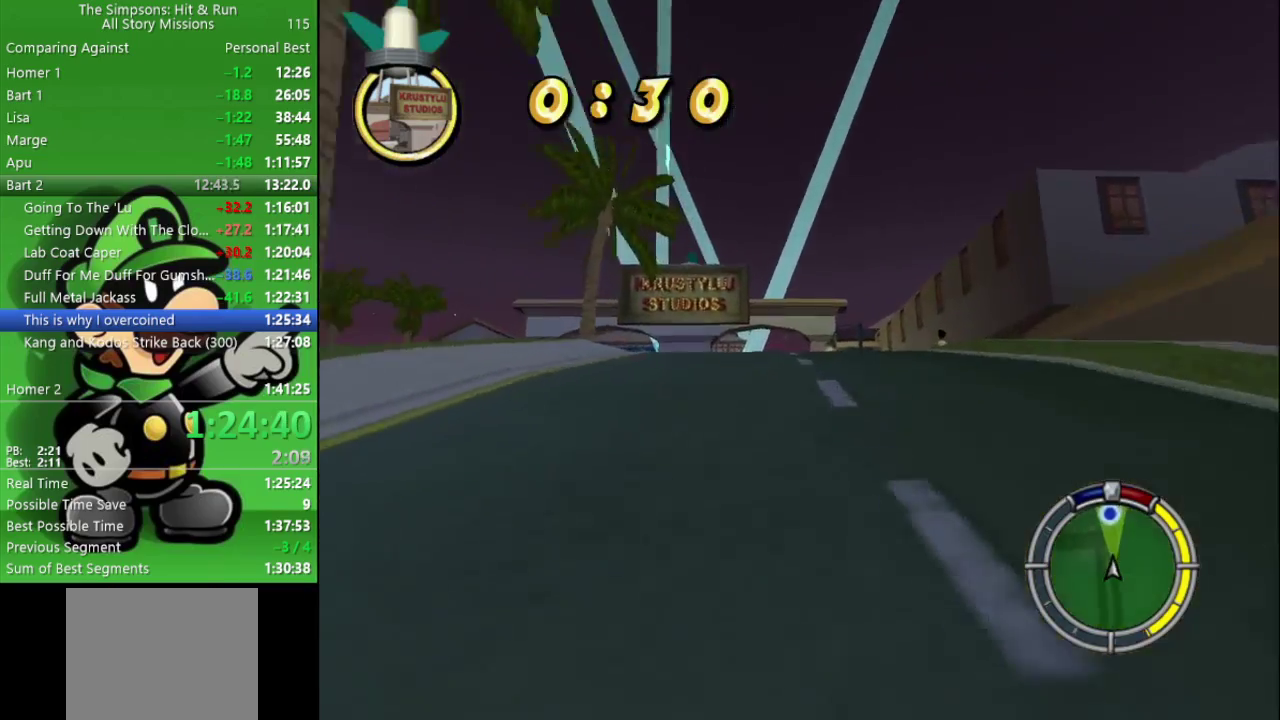
{"buttons": [], "left_stick": "center", "right_stick": "center", "events": []}
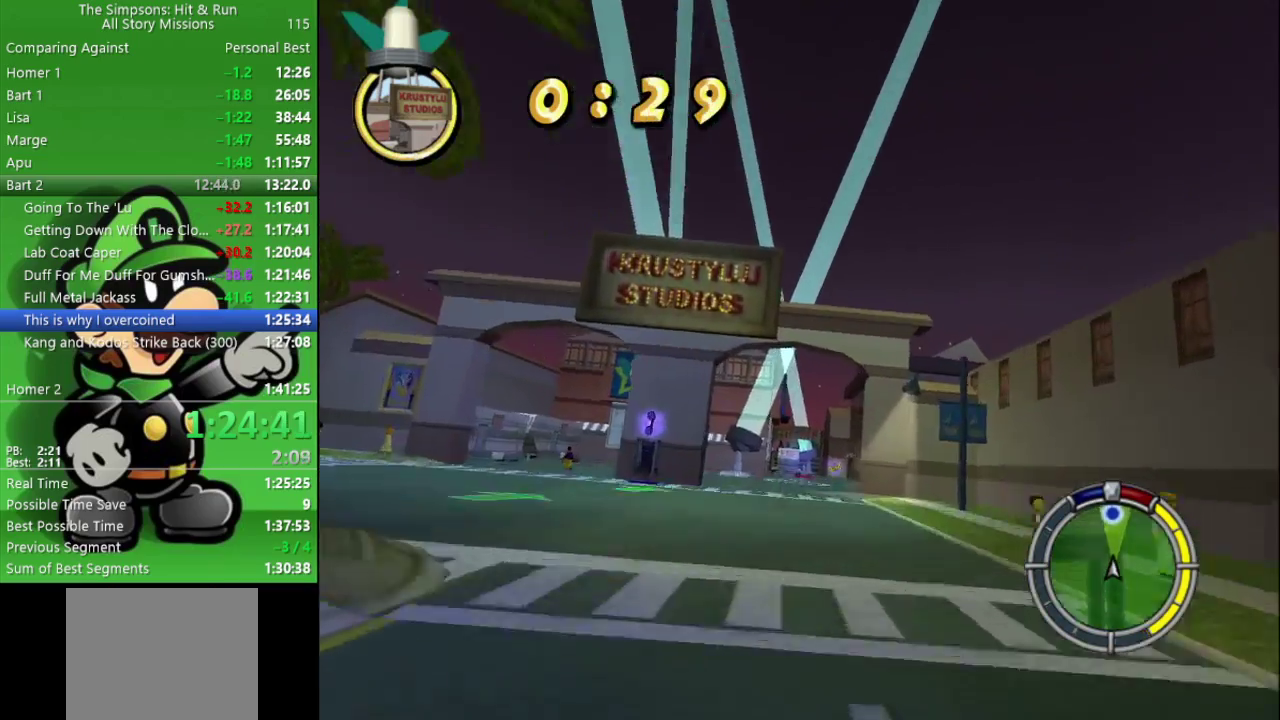
{"buttons": [], "left_stick": "right", "right_stick": "center", "events": [[17, "L1", "down"], [133, "L1", "up"], [217, "L1", "down"], [283, "L1", "up"], [483, "left_stick", "right"]]}
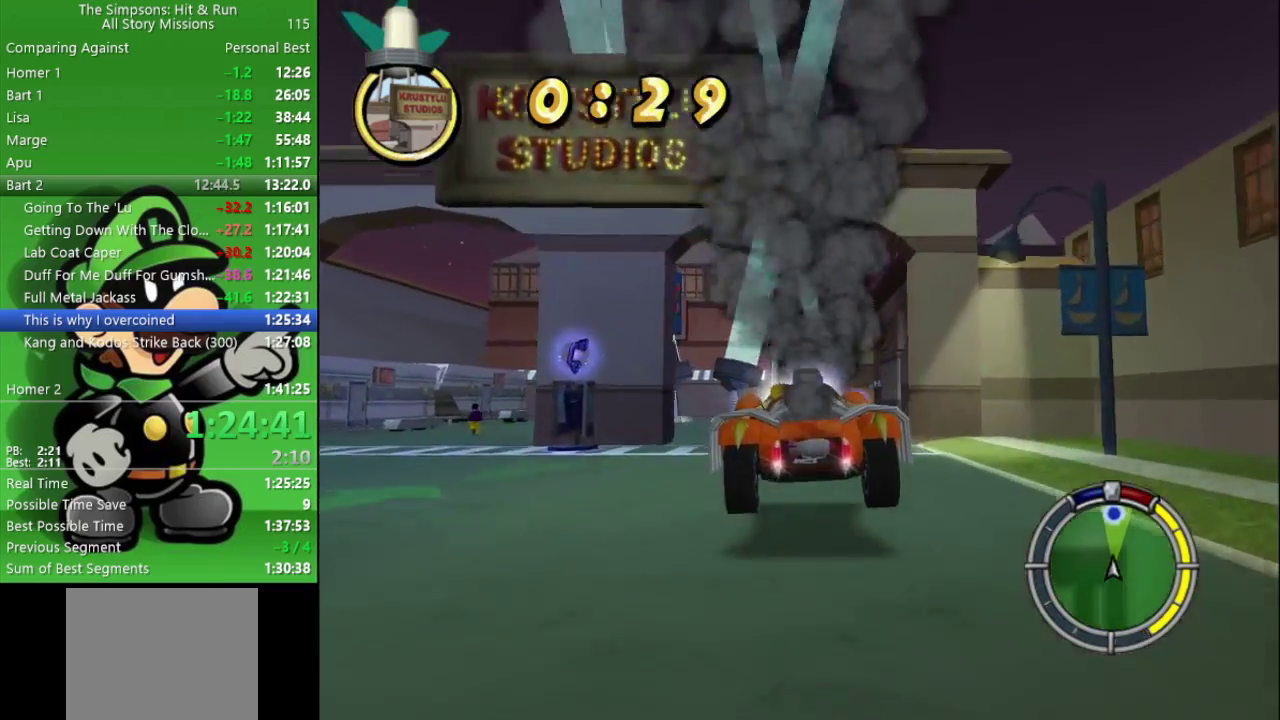
{"buttons": ["CIRCLE"], "left_stick": "down-right", "right_stick": "center", "events": [[33, "left_stick", "down-right"], [183, "CIRCLE", "down"], [200, "left_stick", "center"], [400, "left_stick", "right"], [450, "left_stick", "down-right"]]}
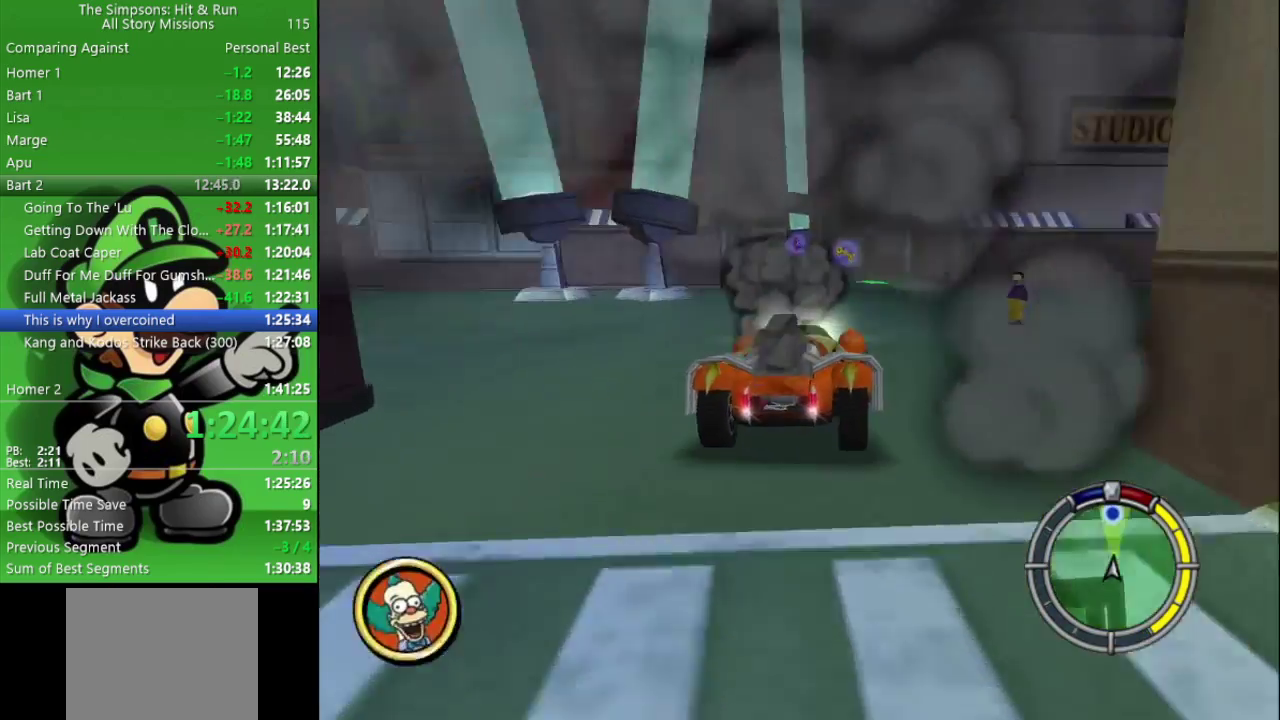
{"buttons": ["CIRCLE"], "left_stick": "center", "right_stick": "center", "events": [[17, "left_stick", "center"]]}
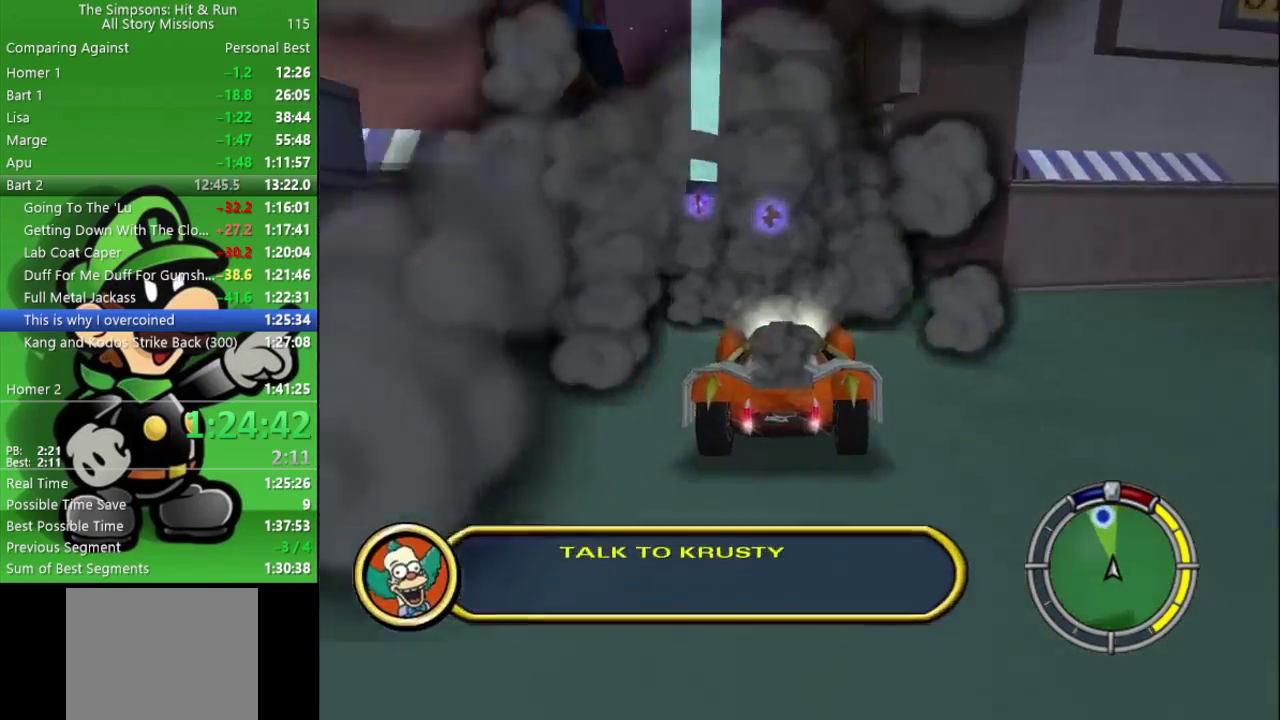
{"buttons": ["CROSS", "SQUARE"], "left_stick": "down-left", "right_stick": "center", "events": [[33, "CIRCLE", "up"], [300, "CROSS", "down"], [317, "SQUARE", "down"], [367, "left_stick", "left"], [450, "left_stick", "down-left"]]}
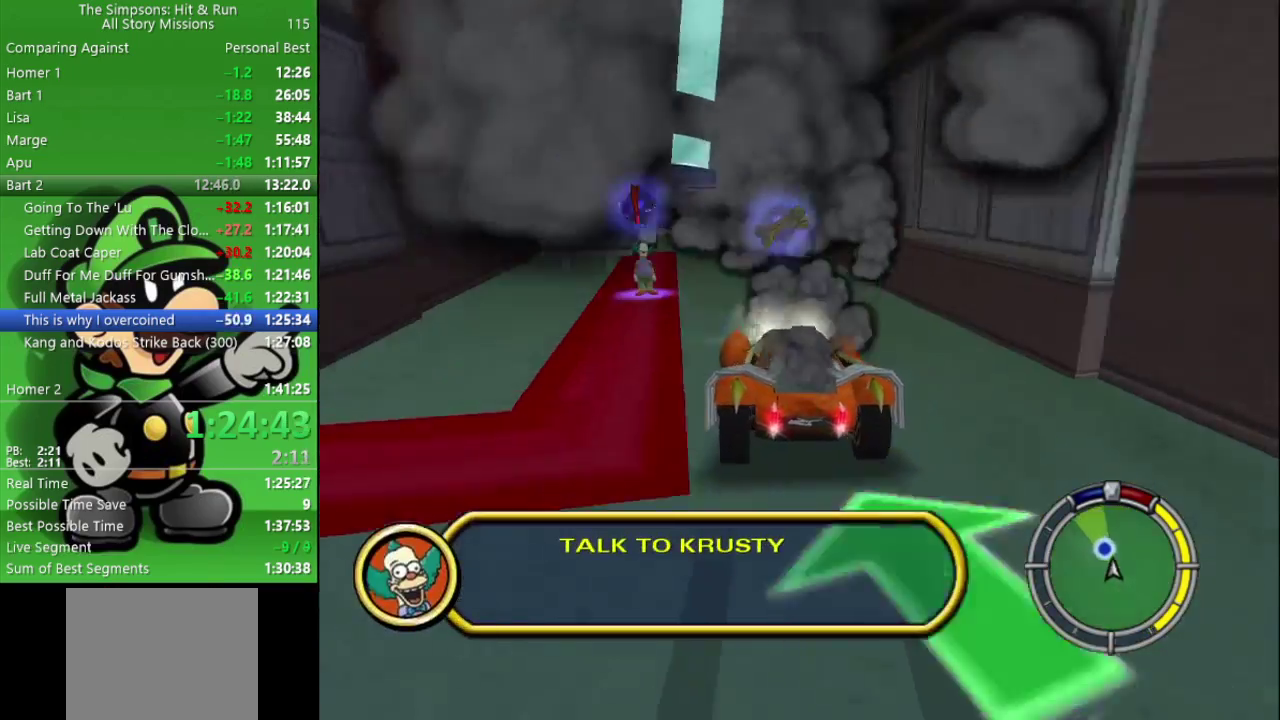
{"buttons": ["CROSS", "SQUARE"], "left_stick": "down-left", "right_stick": "center", "events": [[33, "left_stick", "up-right"], [83, "left_stick", "down-left"]]}
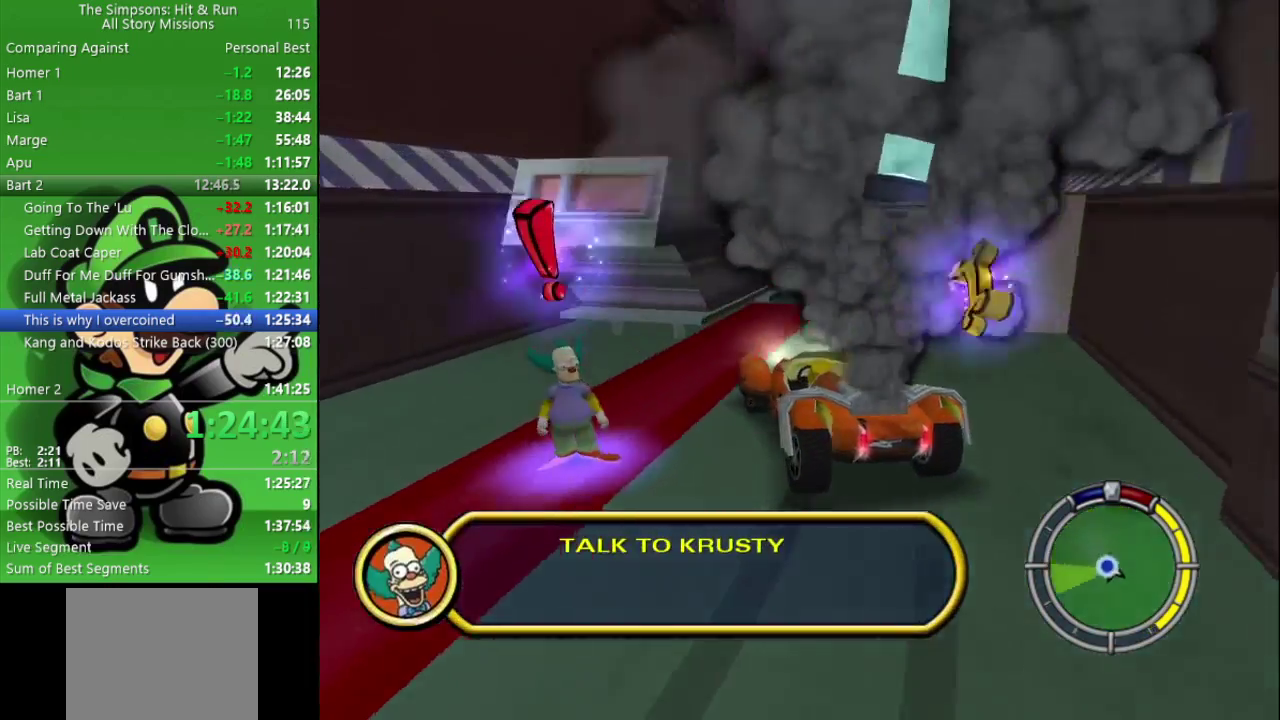
{"buttons": [], "left_stick": "center", "right_stick": "center", "events": [[450, "CROSS", "up"], [467, "left_stick", "center"], [500, "SQUARE", "up"]]}
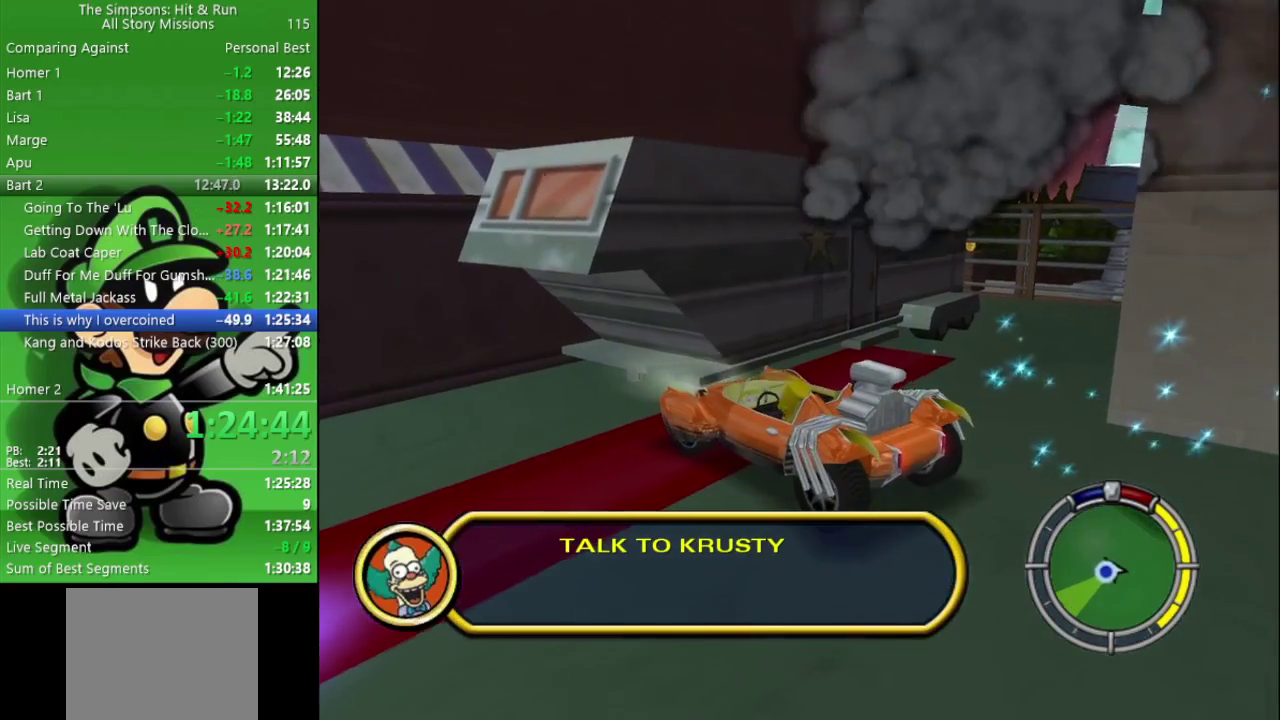
{"buttons": [], "left_stick": "down-left", "right_stick": "center", "events": [[100, "SQUARE", "down"], [183, "SQUARE", "up"], [400, "left_stick", "down-left"]]}
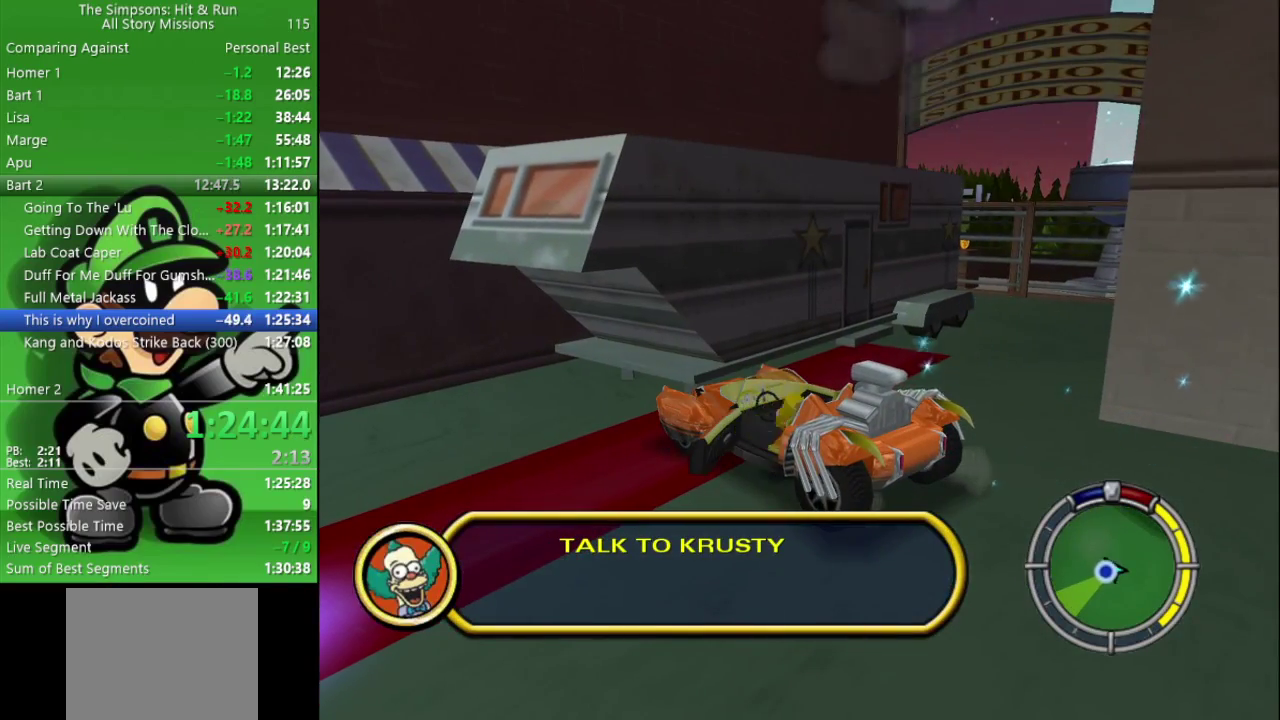
{"buttons": [], "left_stick": "down-left", "right_stick": "center", "events": []}
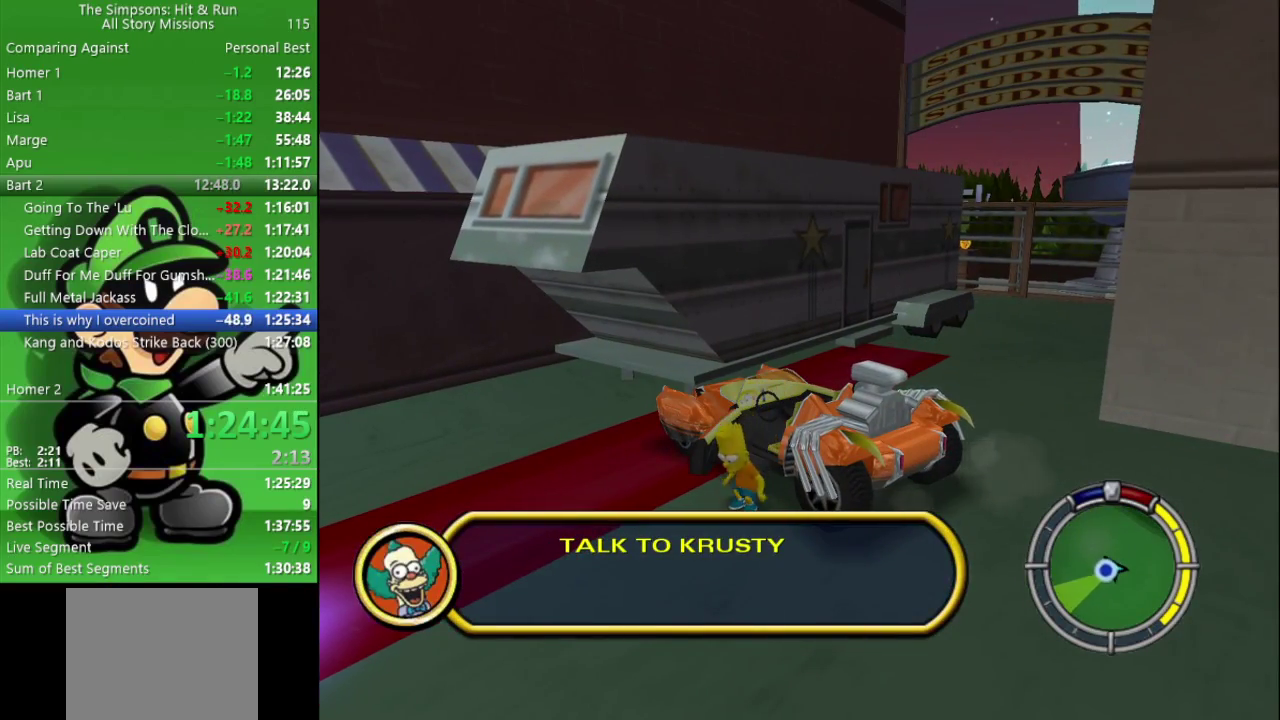
{"buttons": ["R2"], "left_stick": "left", "right_stick": "center", "events": [[83, "R2", "down"], [217, "left_stick", "left"]]}
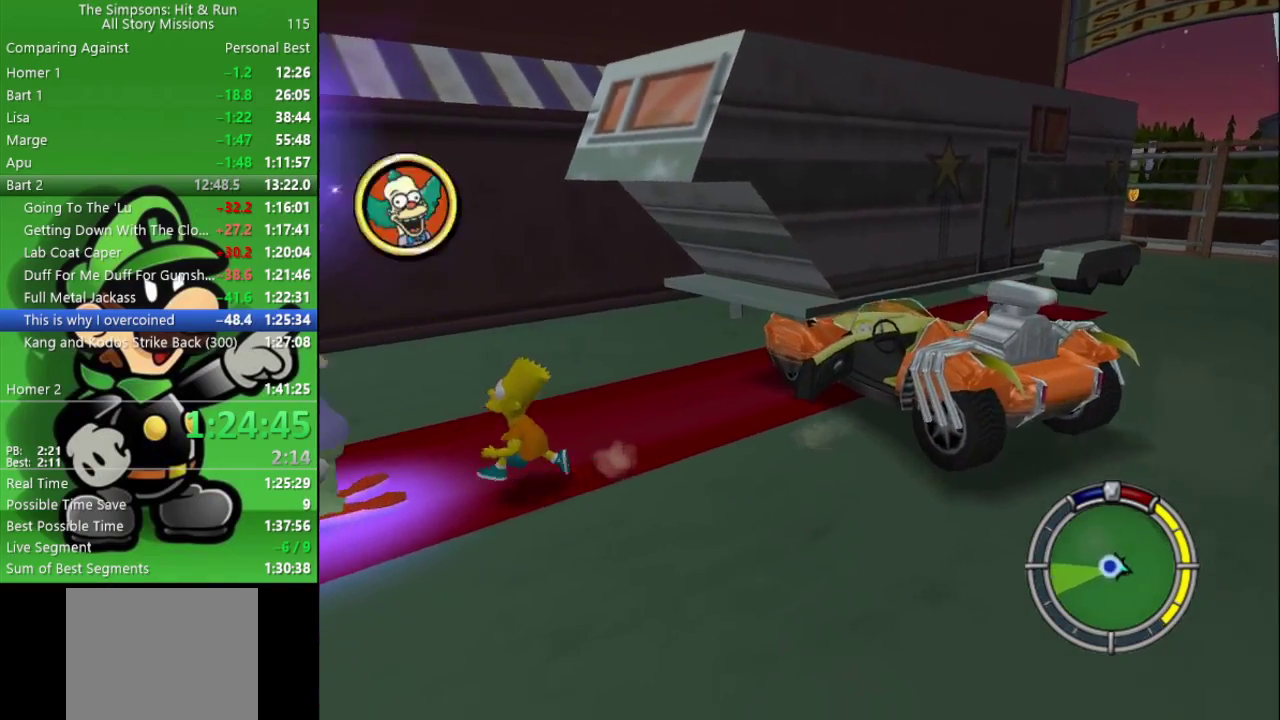
{"buttons": [], "left_stick": "center", "right_stick": "center", "events": [[100, "SQUARE", "down"], [217, "R2", "up"], [217, "left_stick", "center"], [250, "SQUARE", "up"]]}
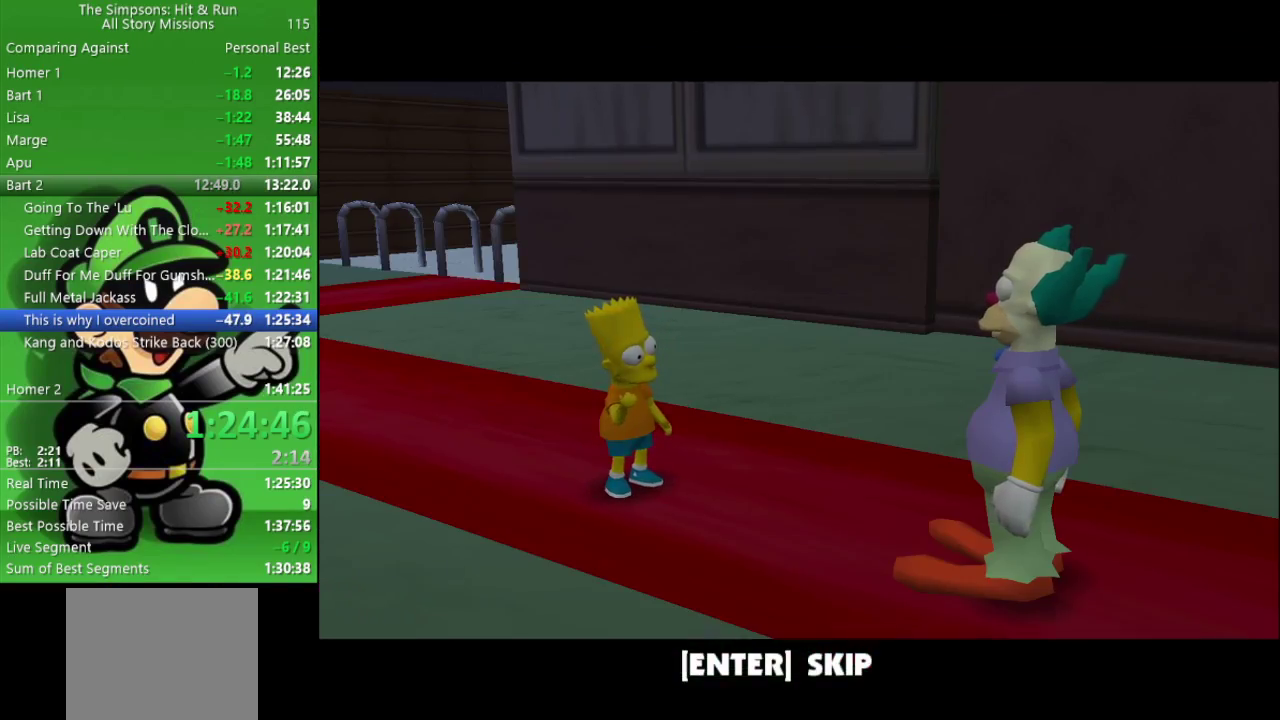
{"buttons": [], "left_stick": "up-left", "right_stick": "center", "events": [[117, "left_stick", "down-left"], [250, "R1", "down"], [250, "left_stick", "left"], [283, "CIRCLE", "down"], [417, "left_stick", "up-left"], [433, "R1", "up"], [450, "CIRCLE", "up"]]}
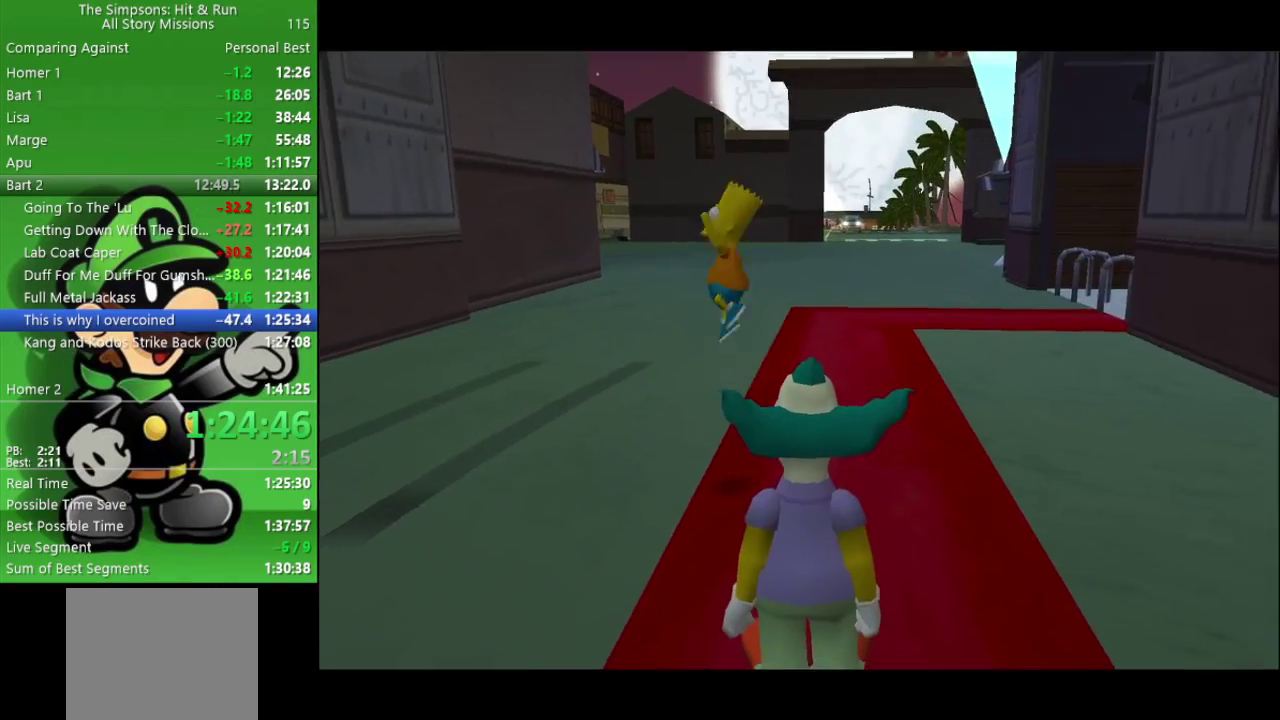
{"buttons": ["R2"], "left_stick": "up-right", "right_stick": "right", "events": [[100, "left_stick", "up"], [167, "left_stick", "up-right"], [333, "R2", "down"], [417, "right_stick", "right"]]}
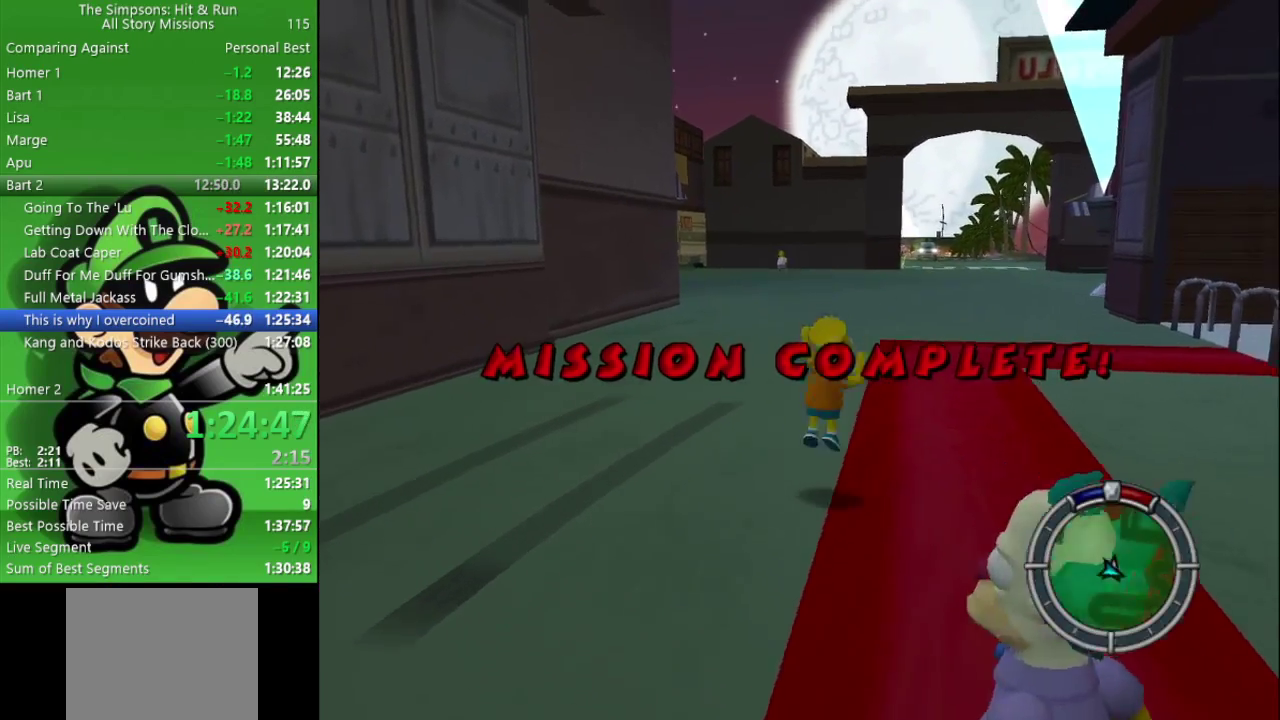
{"buttons": ["R2"], "left_stick": "up-right", "right_stick": "right", "events": []}
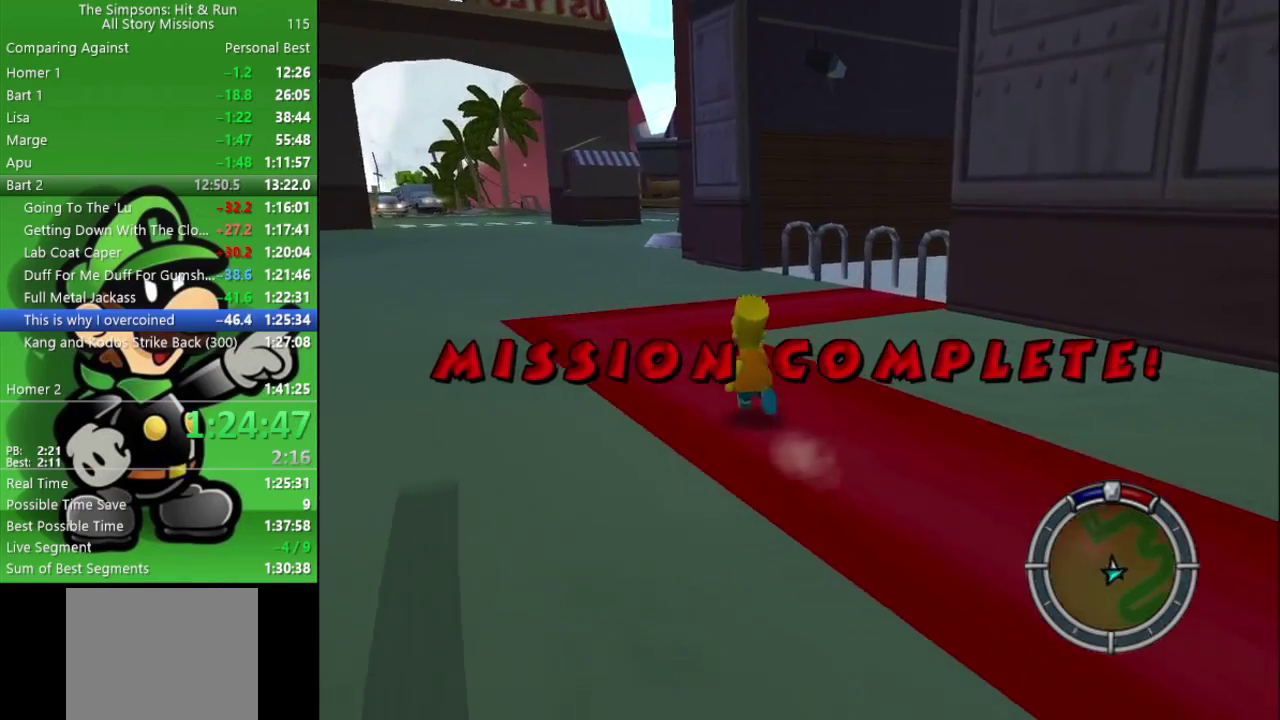
{"buttons": ["R2"], "left_stick": "up", "right_stick": "right", "events": [[250, "left_stick", "up"]]}
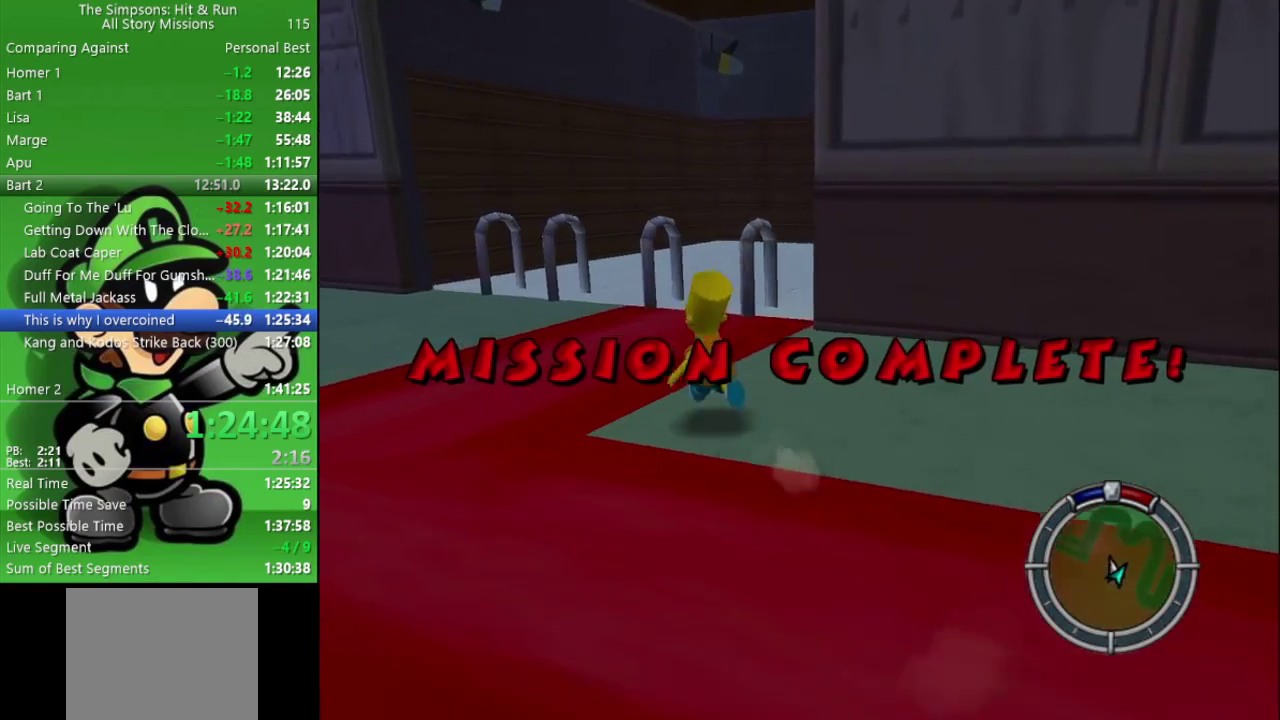
{"buttons": ["R2"], "left_stick": "up-right", "right_stick": "right", "events": [[150, "left_stick", "up-right"], [367, "left_stick", "down-left"], [450, "left_stick", "up-right"]]}
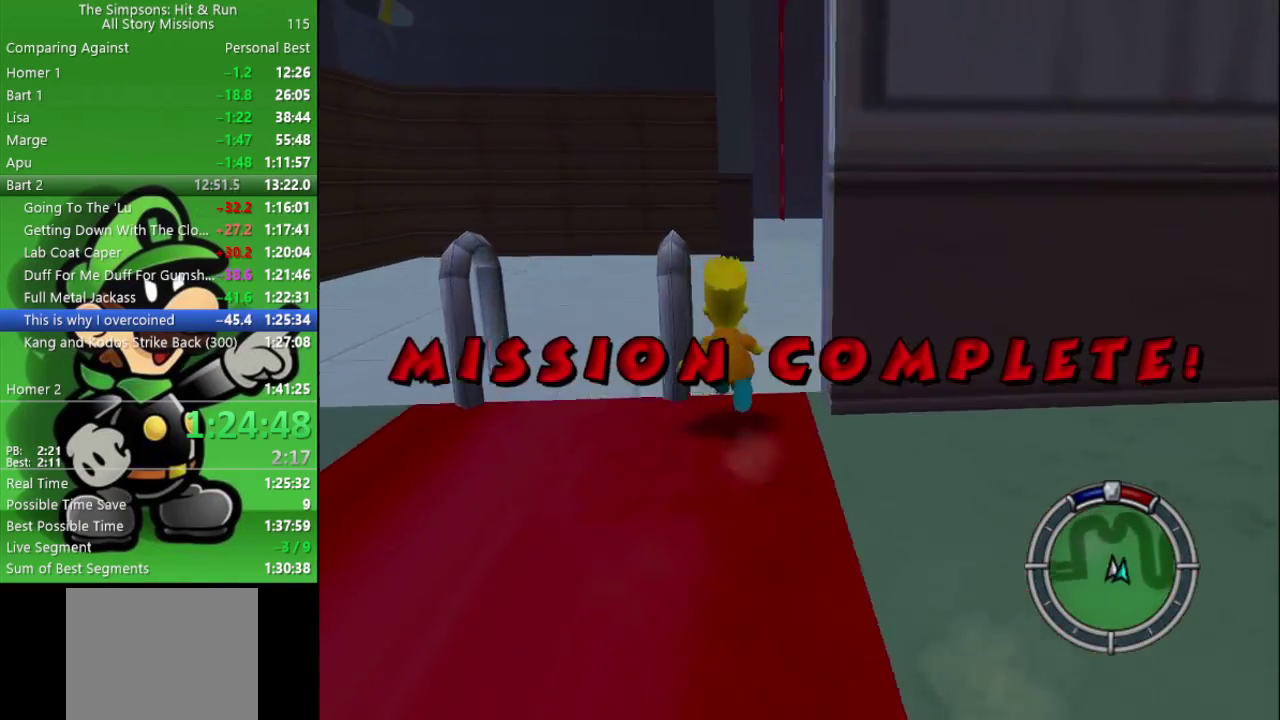
{"buttons": ["R2"], "left_stick": "up", "right_stick": "center", "events": [[67, "left_stick", "up"], [217, "right_stick", "center"]]}
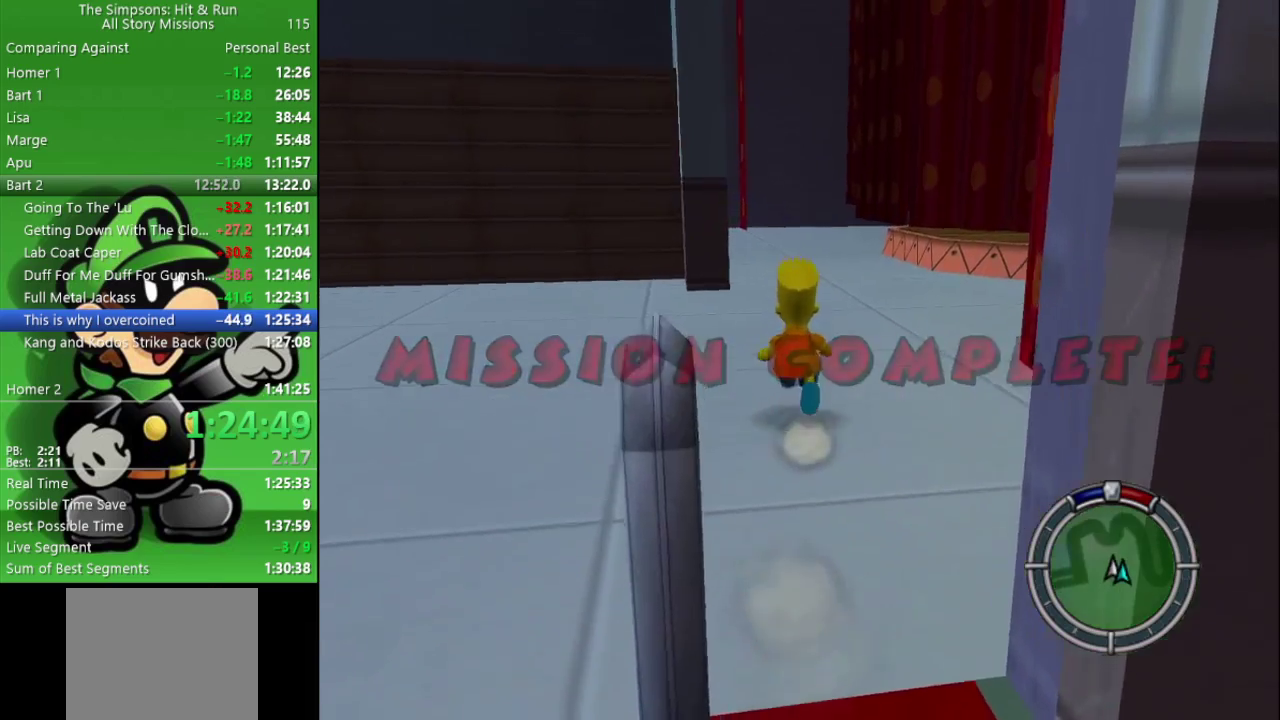
{"buttons": ["R2"], "left_stick": "up", "right_stick": "center", "events": [[333, "left_stick", "up-right"], [467, "left_stick", "up"]]}
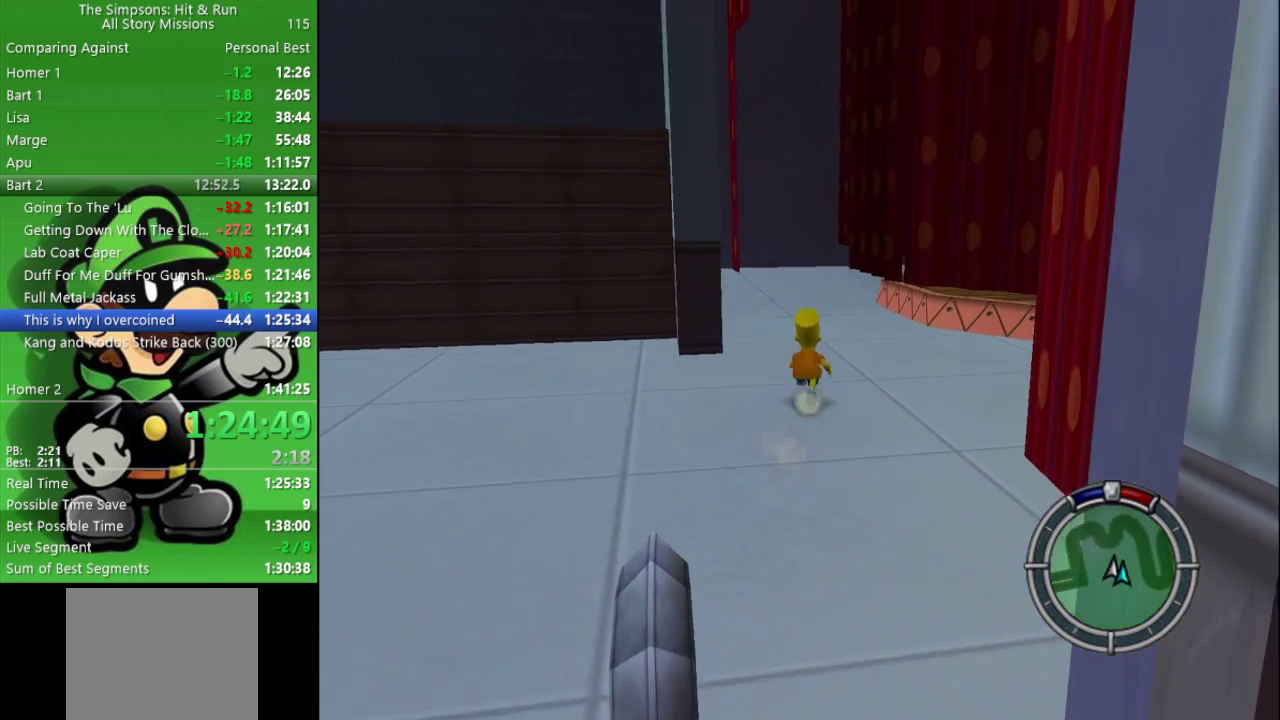
{"buttons": ["R2"], "left_stick": "up", "right_stick": "center", "events": []}
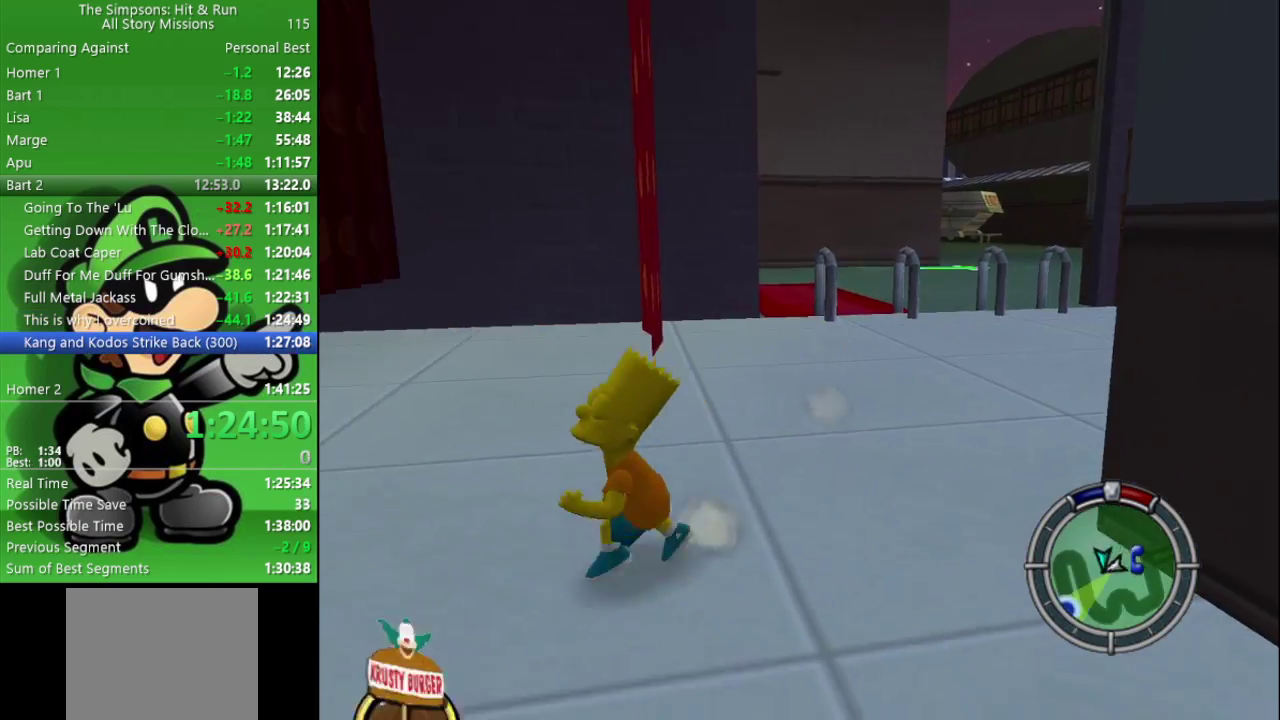
{"buttons": ["R2"], "left_stick": "down", "right_stick": "up-left", "events": [[200, "R2", "up"], [200, "left_stick", "down"], [433, "right_stick", "up-left"], [450, "R2", "down"]]}
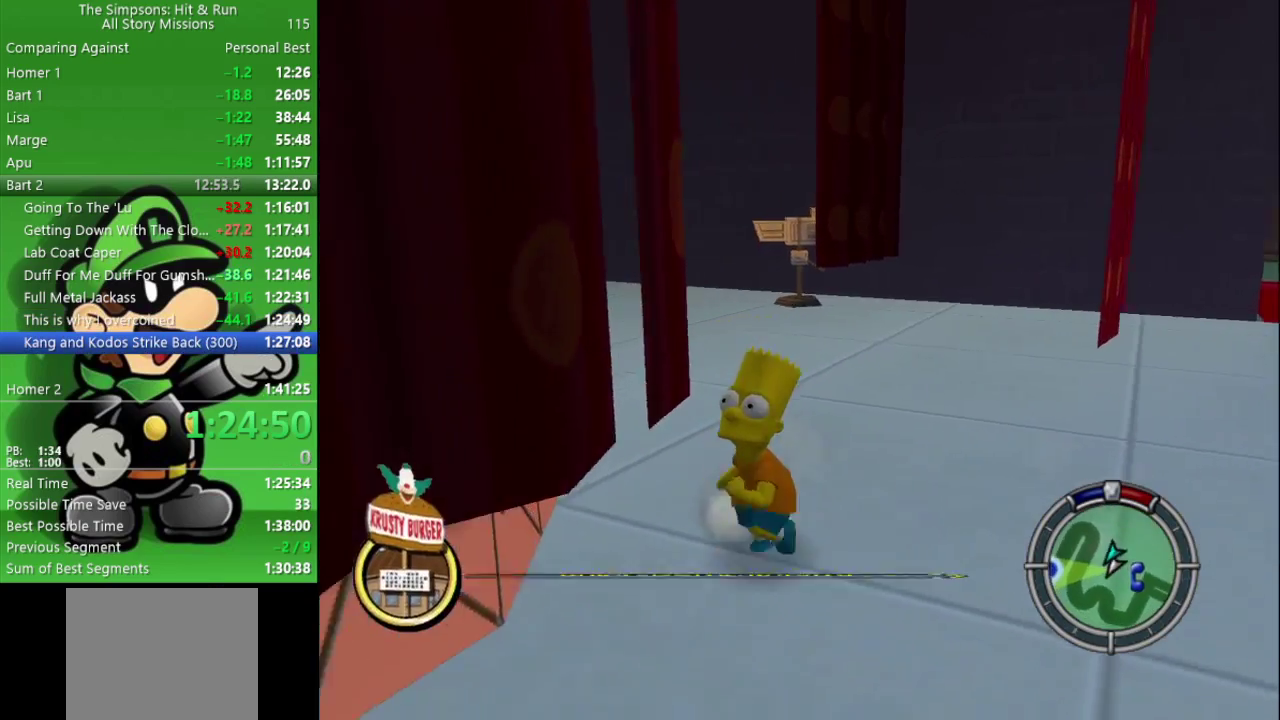
{"buttons": ["R2"], "left_stick": "left", "right_stick": "up-left", "events": [[217, "left_stick", "down-left"], [450, "left_stick", "left"]]}
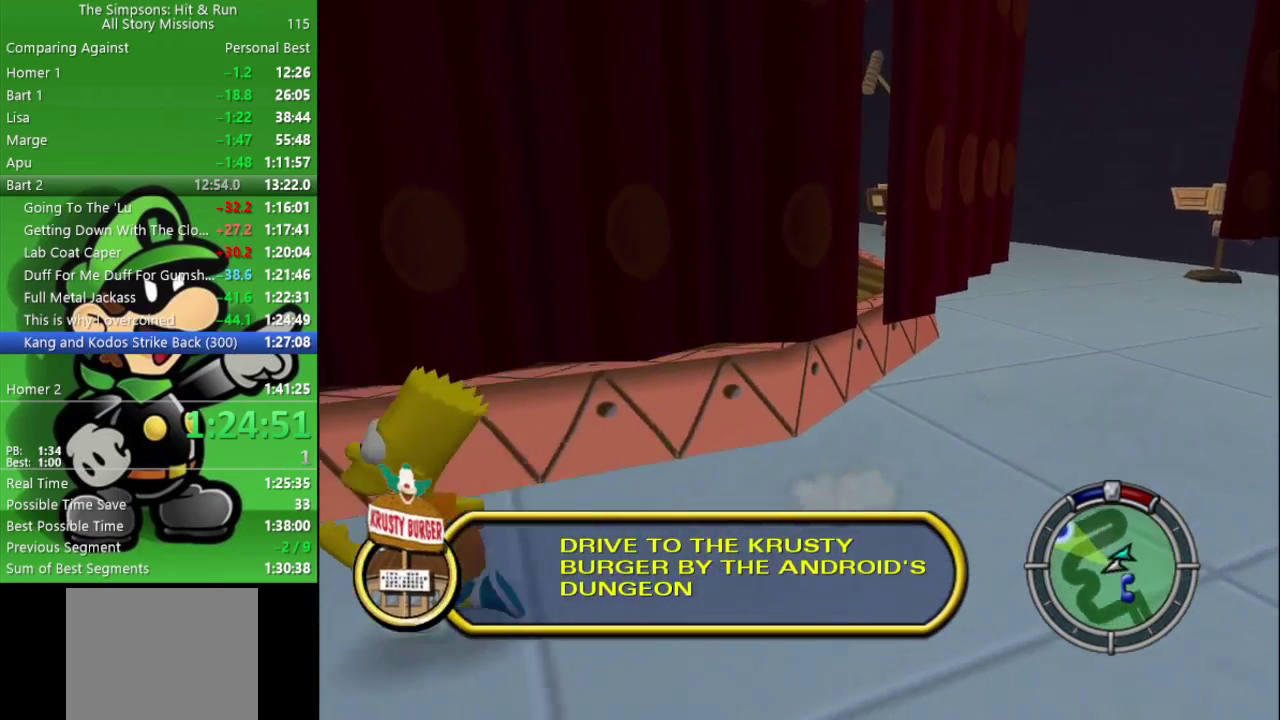
{"buttons": ["R2"], "left_stick": "up-left", "right_stick": "up-left", "events": [[483, "left_stick", "up-left"]]}
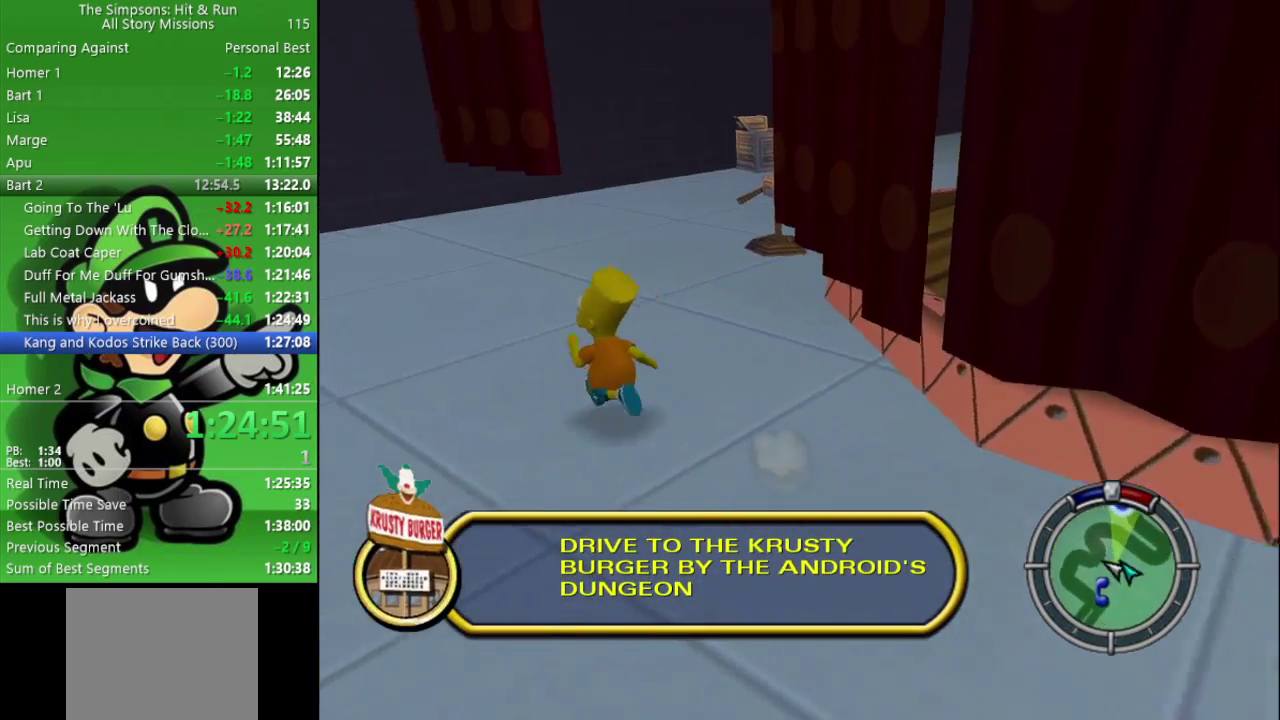
{"buttons": ["R2"], "left_stick": "left", "right_stick": "left", "events": [[183, "left_stick", "left"], [317, "right_stick", "center"], [500, "right_stick", "left"]]}